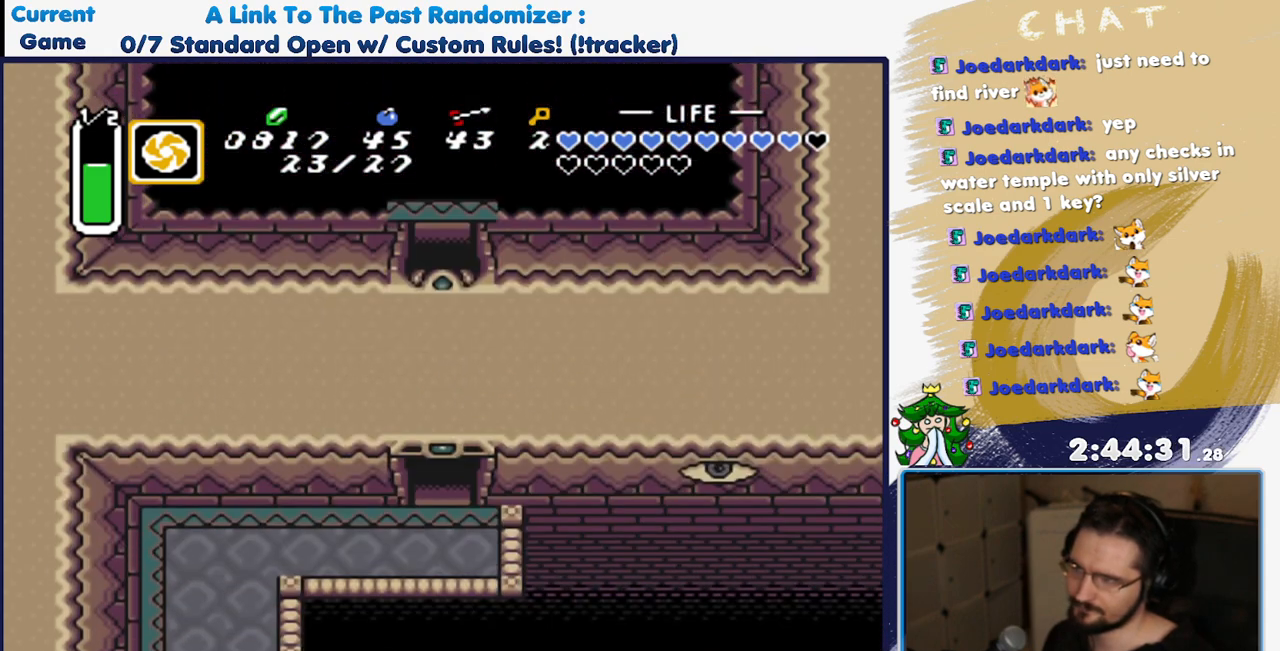
Gameplay with a controller (Nintendo layout); each line is a JSON object with the inputs held at the frame after it. "events" lists button and stick changes between this image and that frame as [ms after this image, input, new state], when the widget could be followed in between. Not read: DPAD_RIGHT DPAD_UP L3 R3.
{"buttons": ["DPAD_DOWN", "DPAD_LEFT"], "events": [[83, "DPAD_DOWN", "down"], [417, "DPAD_LEFT", "down"]]}
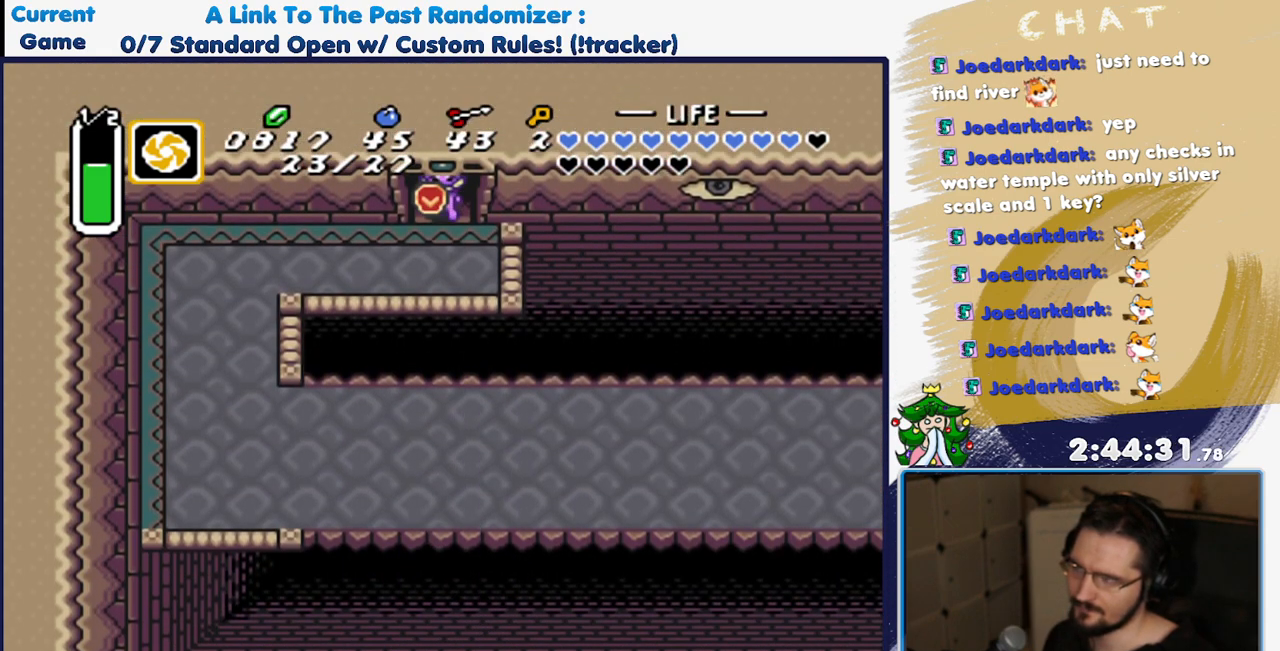
{"buttons": ["DPAD_DOWN", "DPAD_LEFT"], "events": []}
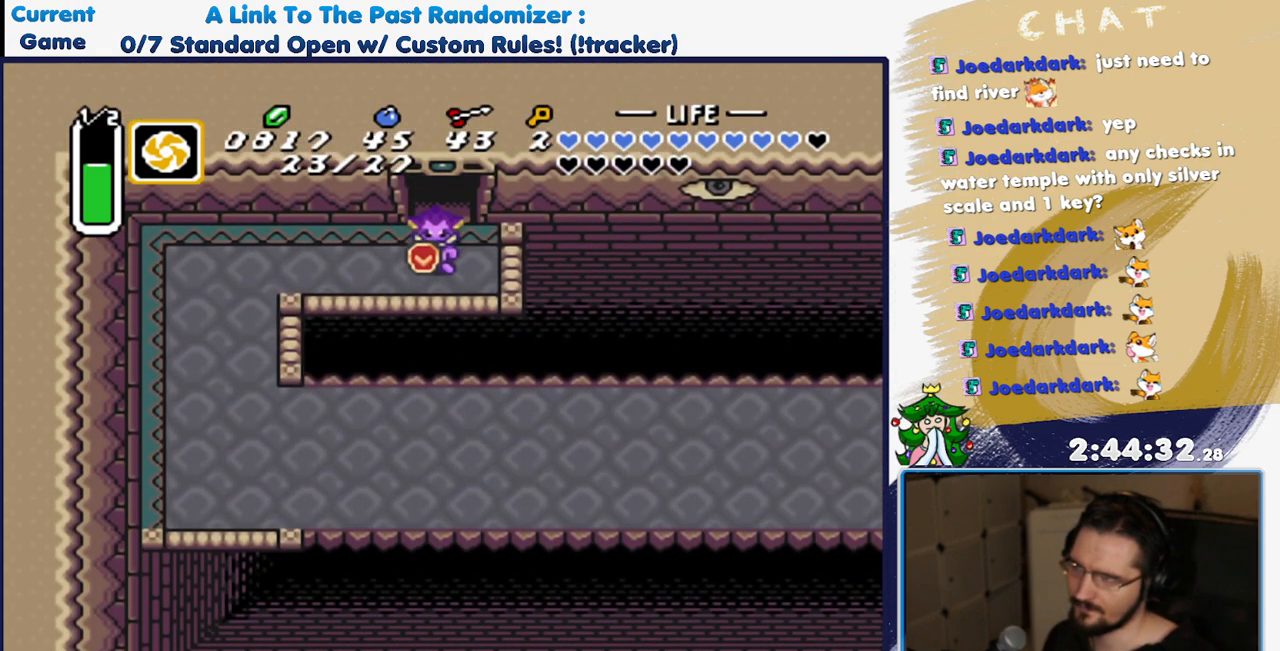
{"buttons": ["DPAD_LEFT"], "events": [[117, "DPAD_DOWN", "up"]]}
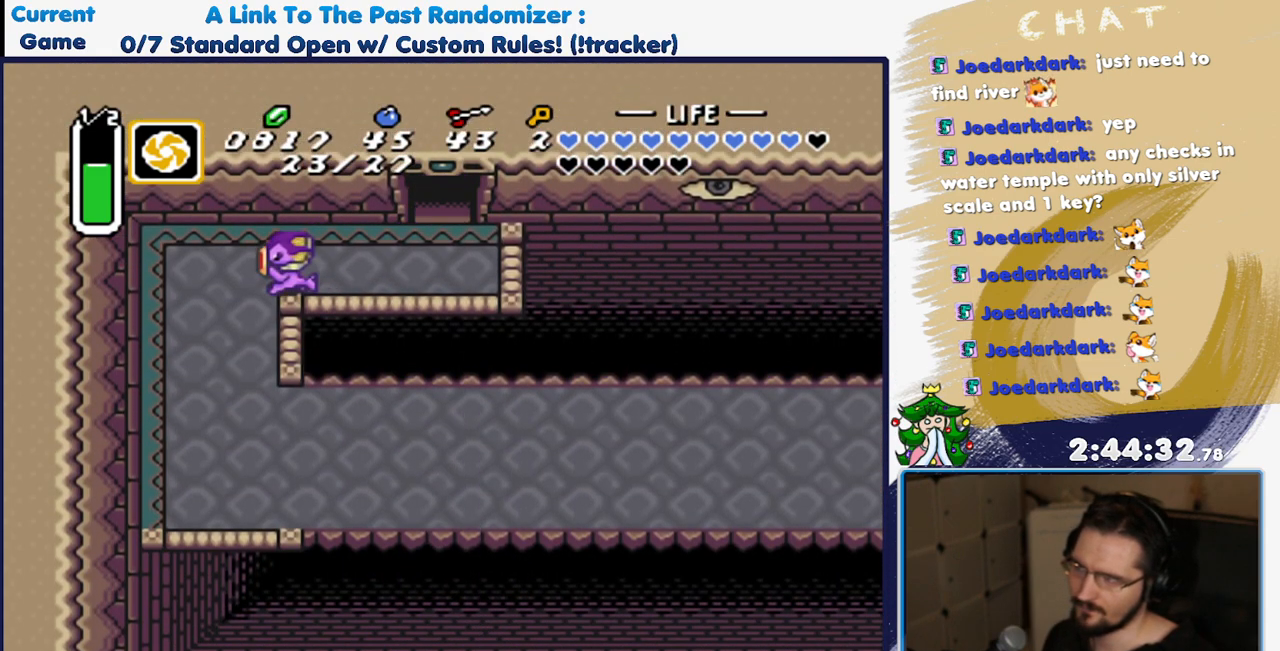
{"buttons": ["DPAD_DOWN"], "events": [[33, "DPAD_DOWN", "down"], [167, "DPAD_LEFT", "up"]]}
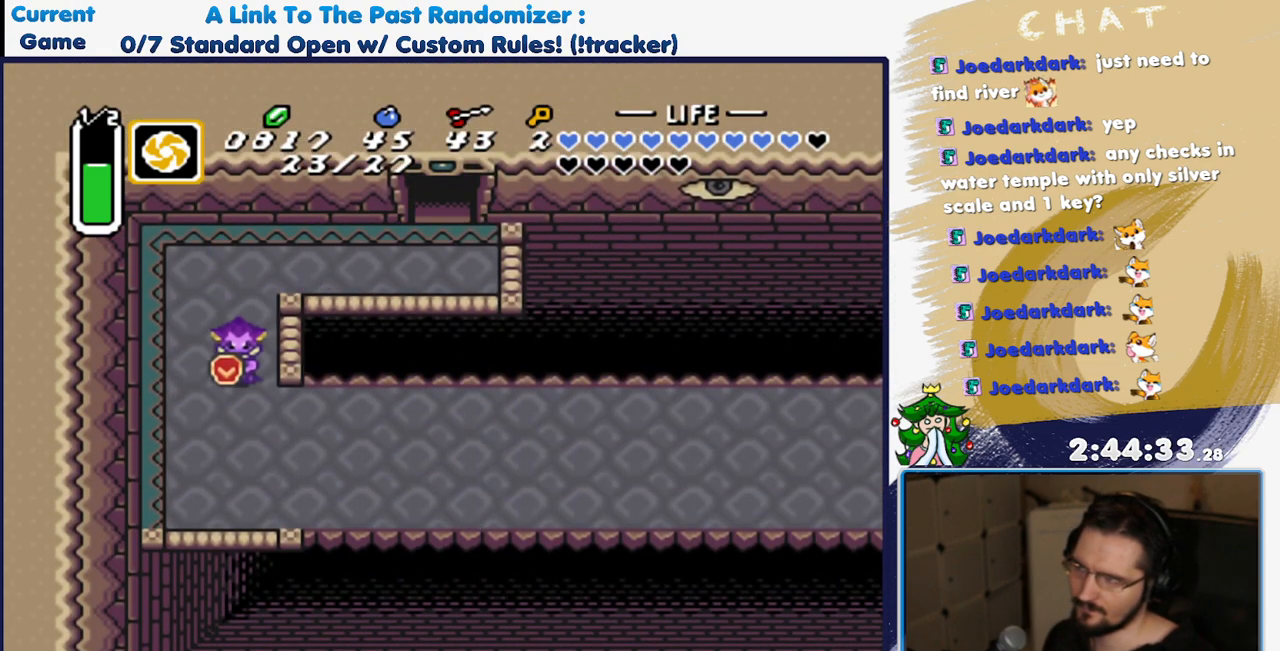
{"buttons": ["A"], "events": [[167, "DPAD_DOWN", "up"], [267, "A", "down"]]}
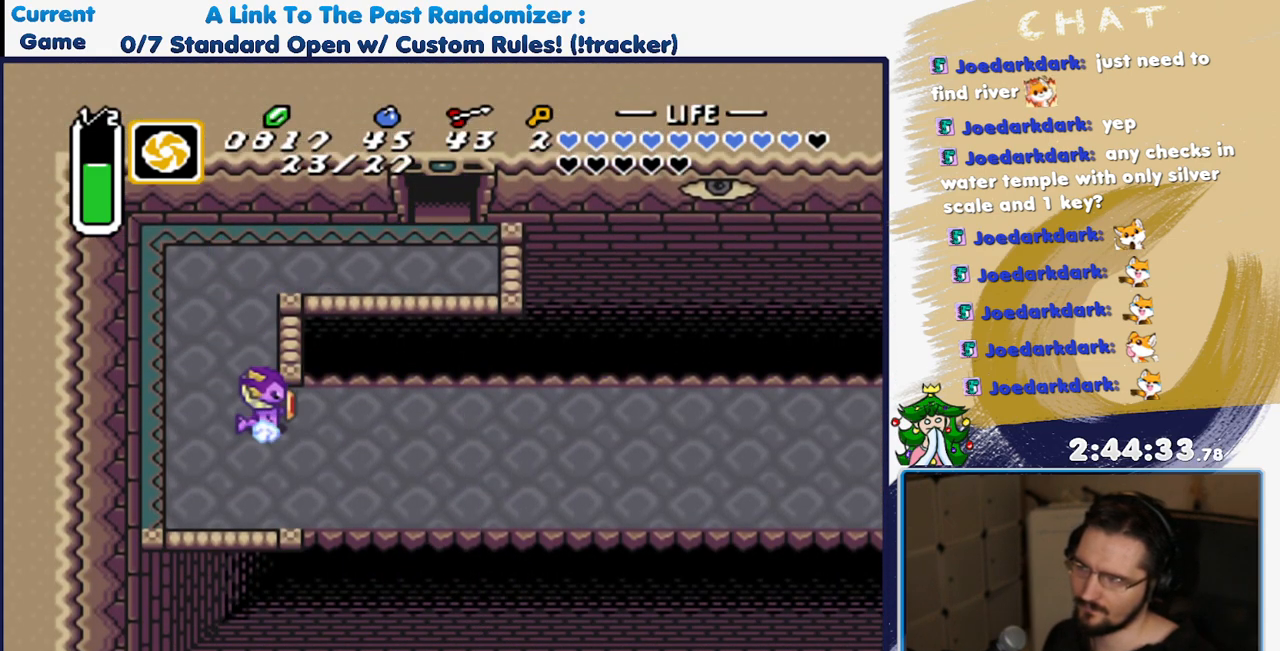
{"buttons": ["A"], "events": []}
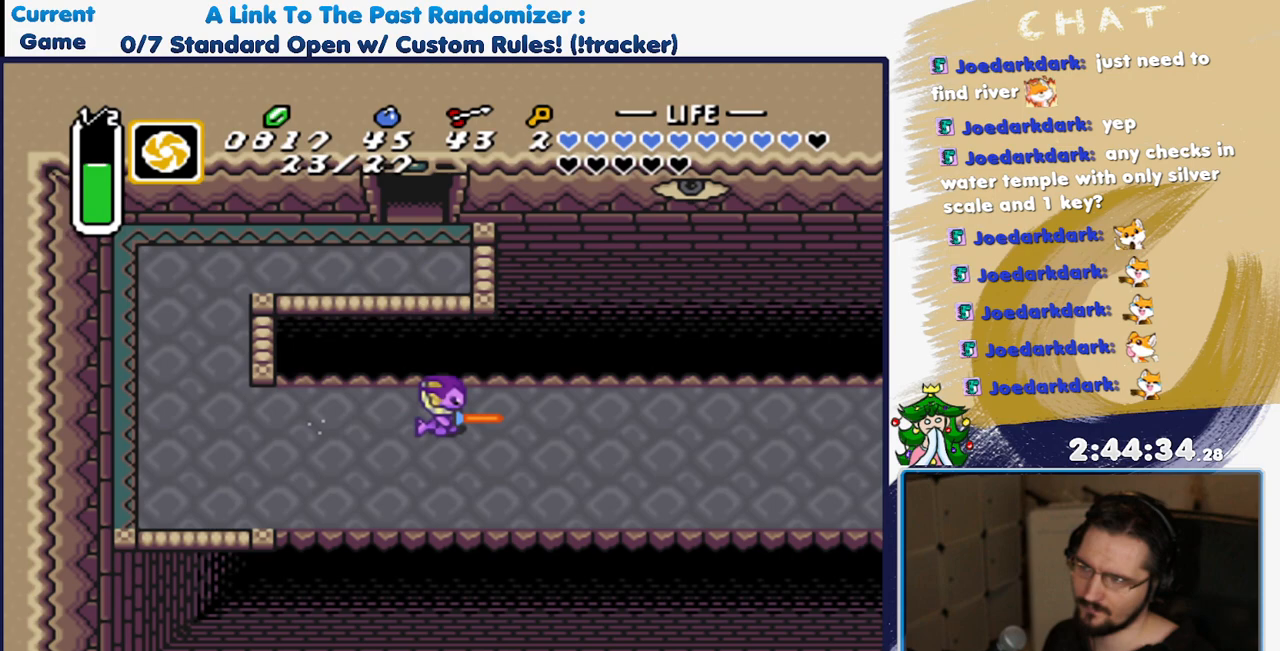
{"buttons": [], "events": [[83, "A", "up"]]}
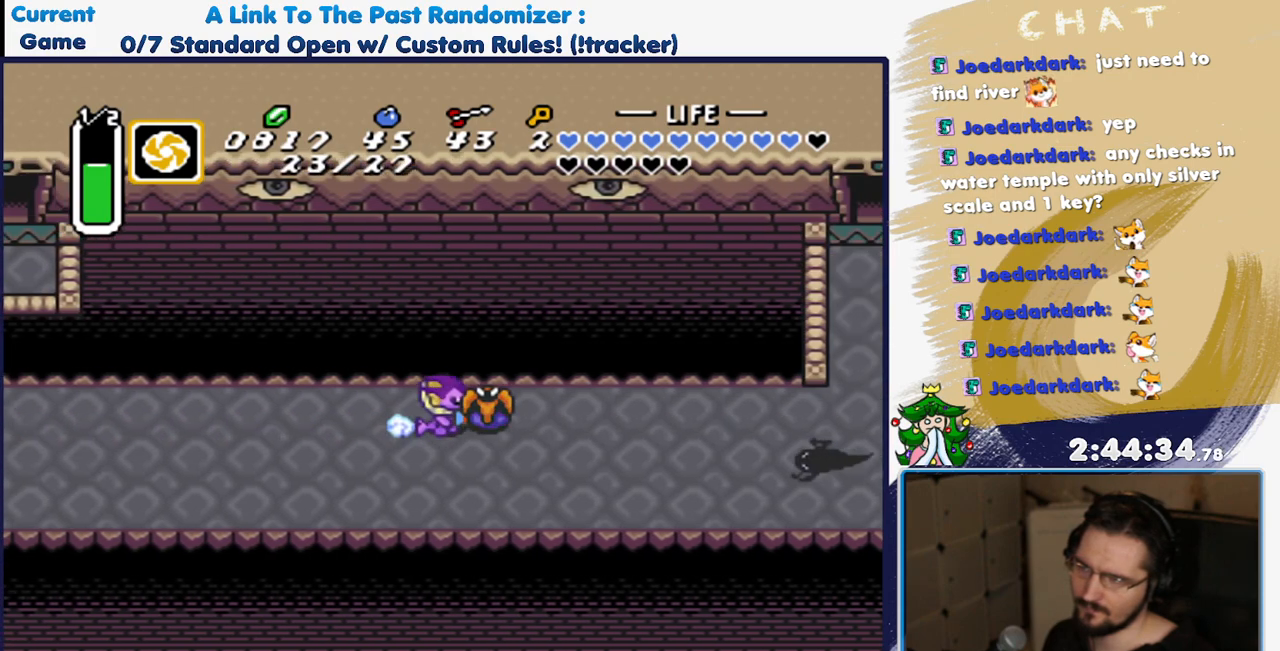
{"buttons": []}
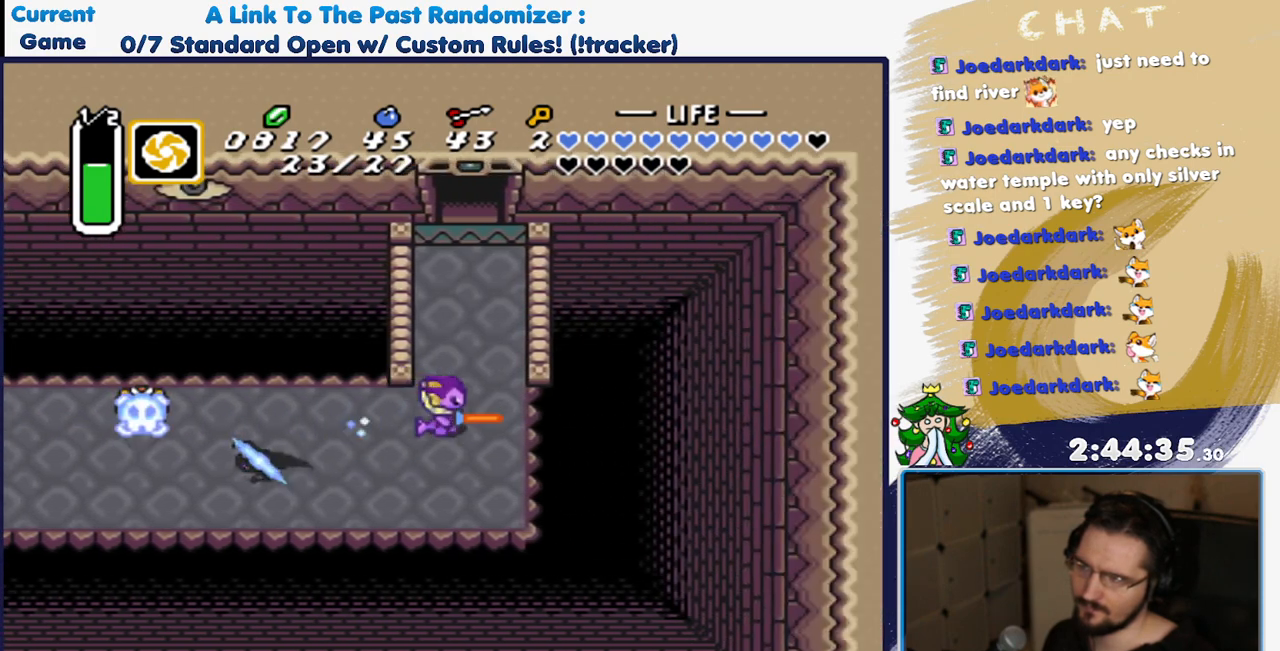
{"buttons": [], "events": []}
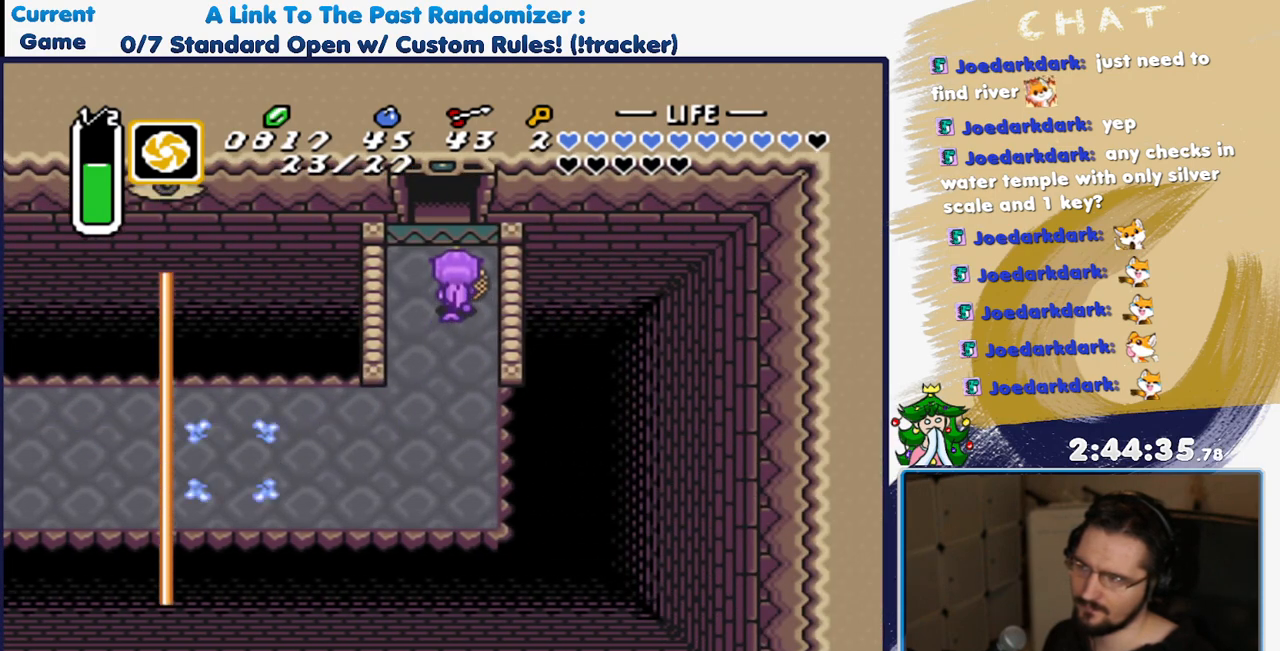
{"buttons": [], "events": []}
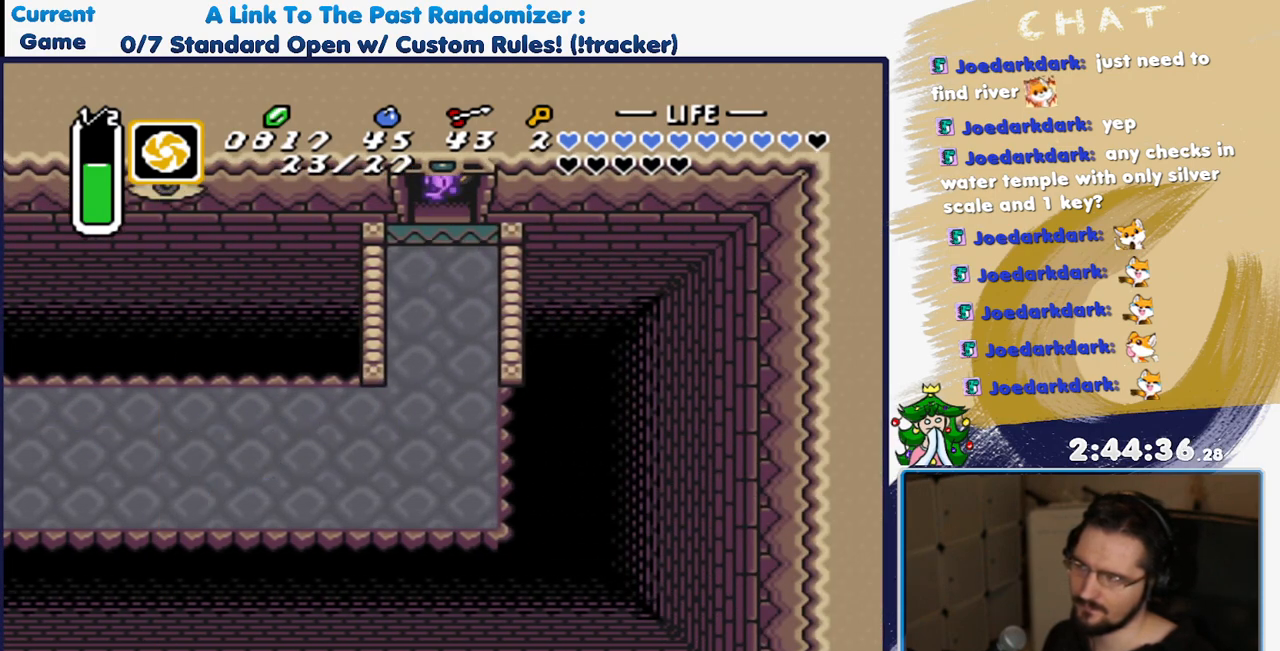
{"buttons": [], "events": []}